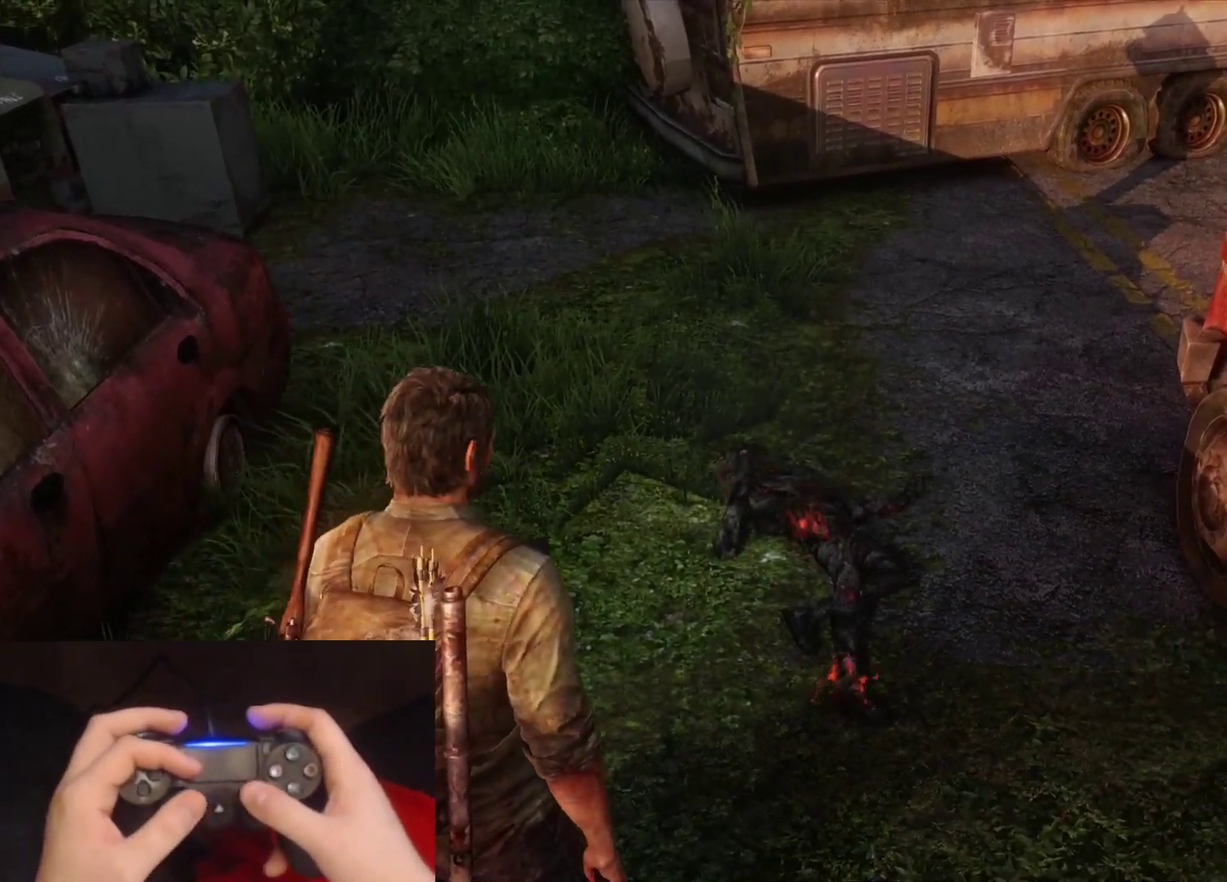
Gameplay with a controller (PlayStation layout); each line is a JSON object with the inputs held at the frame after it. "events" lists button and stick changes between this image and that frame as [ms after this image, input, new state], when the widget could be followed in between.
{"buttons": [], "left_stick": "center", "right_stick": "left", "events": [[33, "right_stick", "center"], [333, "right_stick", "left"]]}
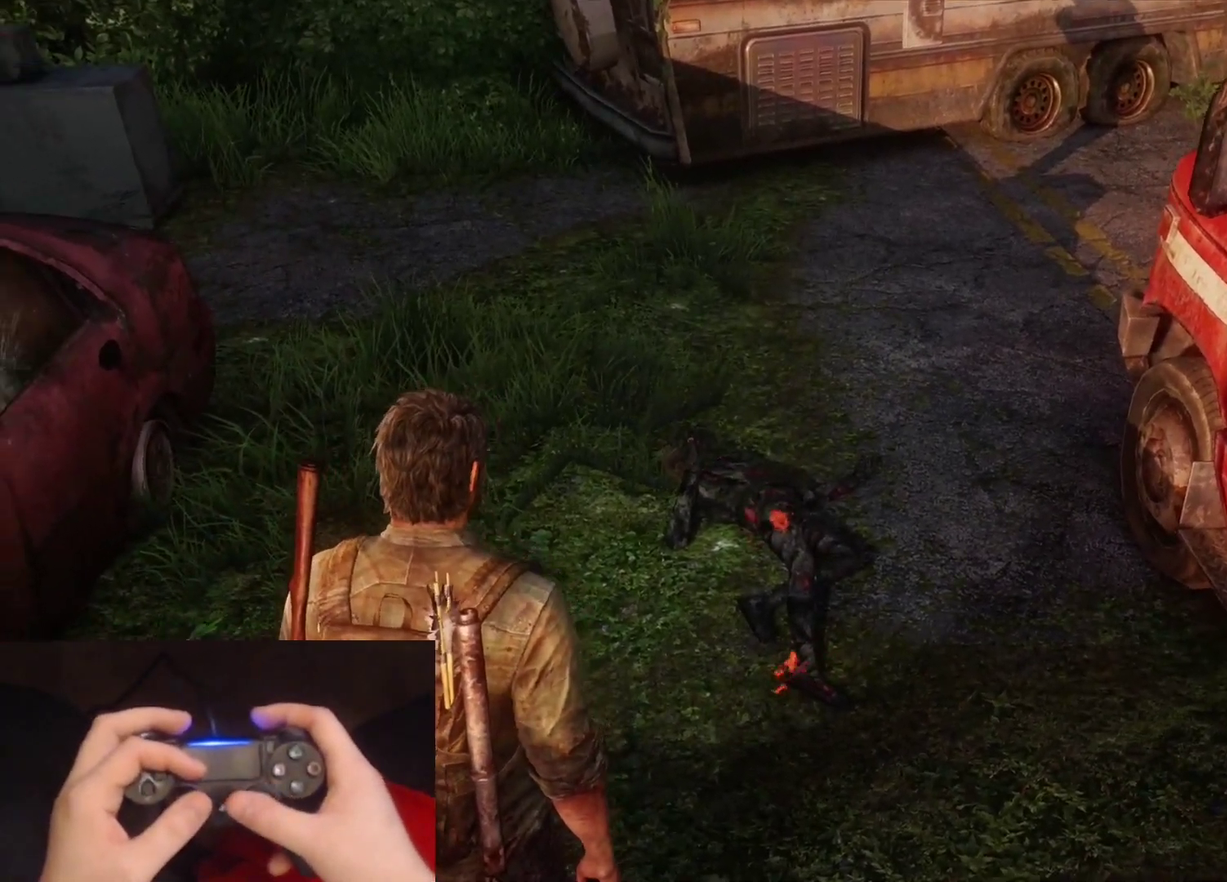
{"buttons": [], "left_stick": "center", "right_stick": "left", "events": []}
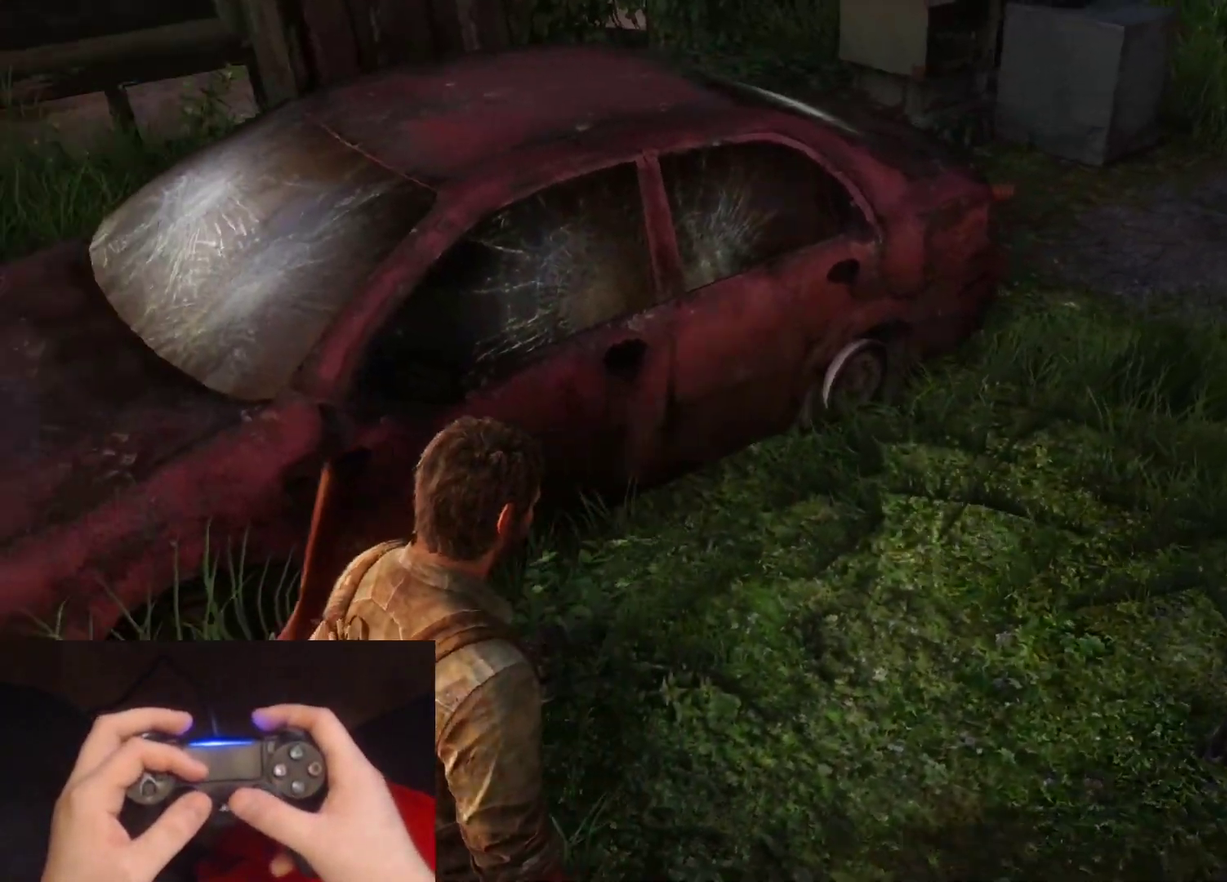
{"buttons": [], "left_stick": "center", "right_stick": "center", "events": [[400, "right_stick", "center"]]}
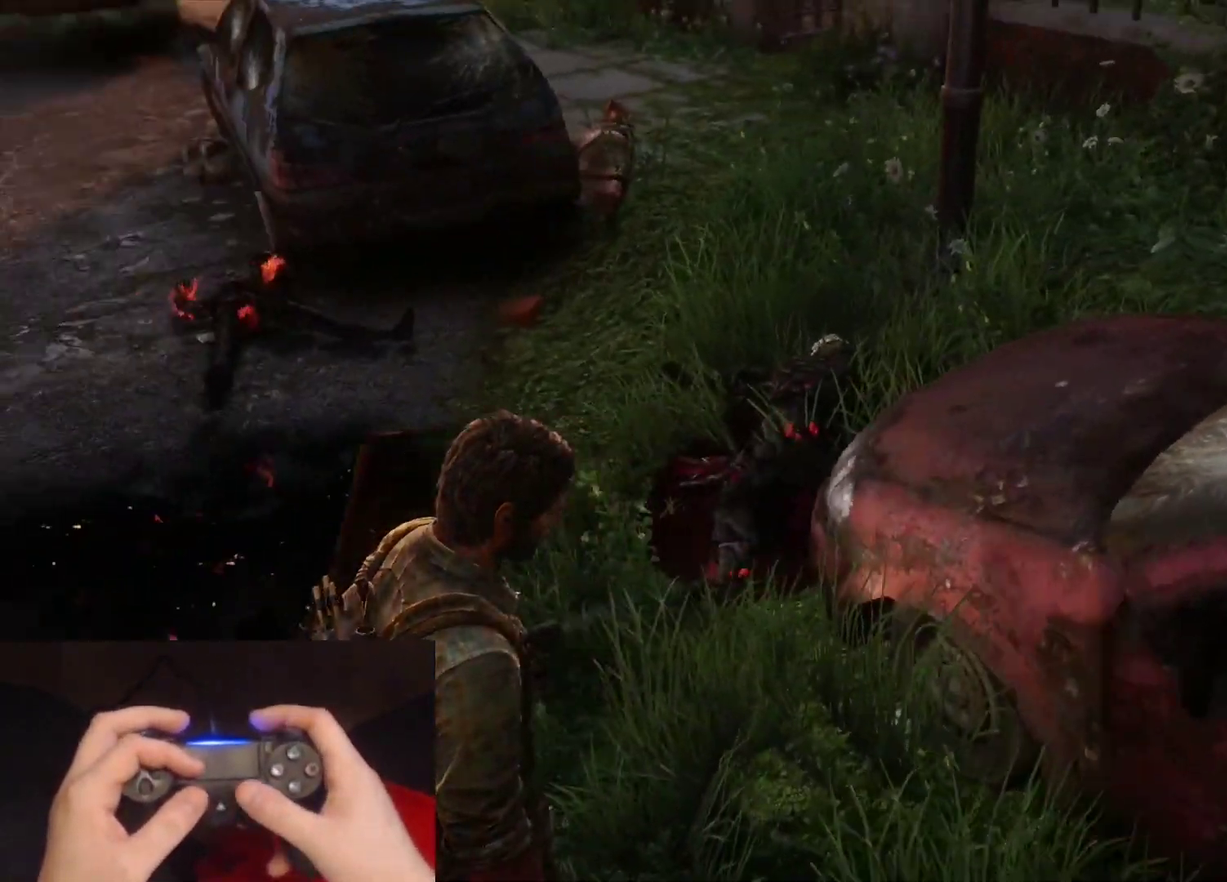
{"buttons": [], "left_stick": "center", "right_stick": "up-left", "events": [[450, "right_stick", "up-left"]]}
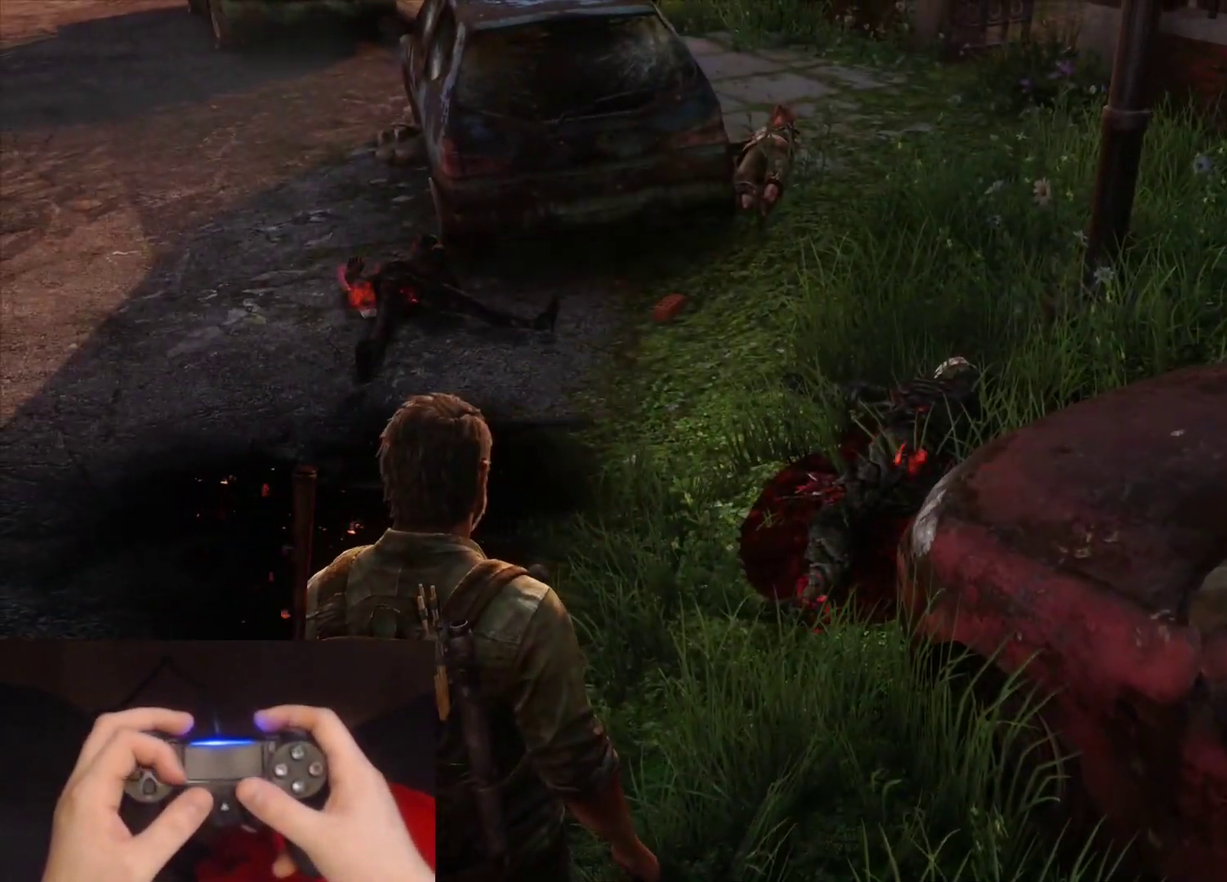
{"buttons": [], "left_stick": "center", "right_stick": "center", "events": [[67, "right_stick", "left"], [450, "right_stick", "center"]]}
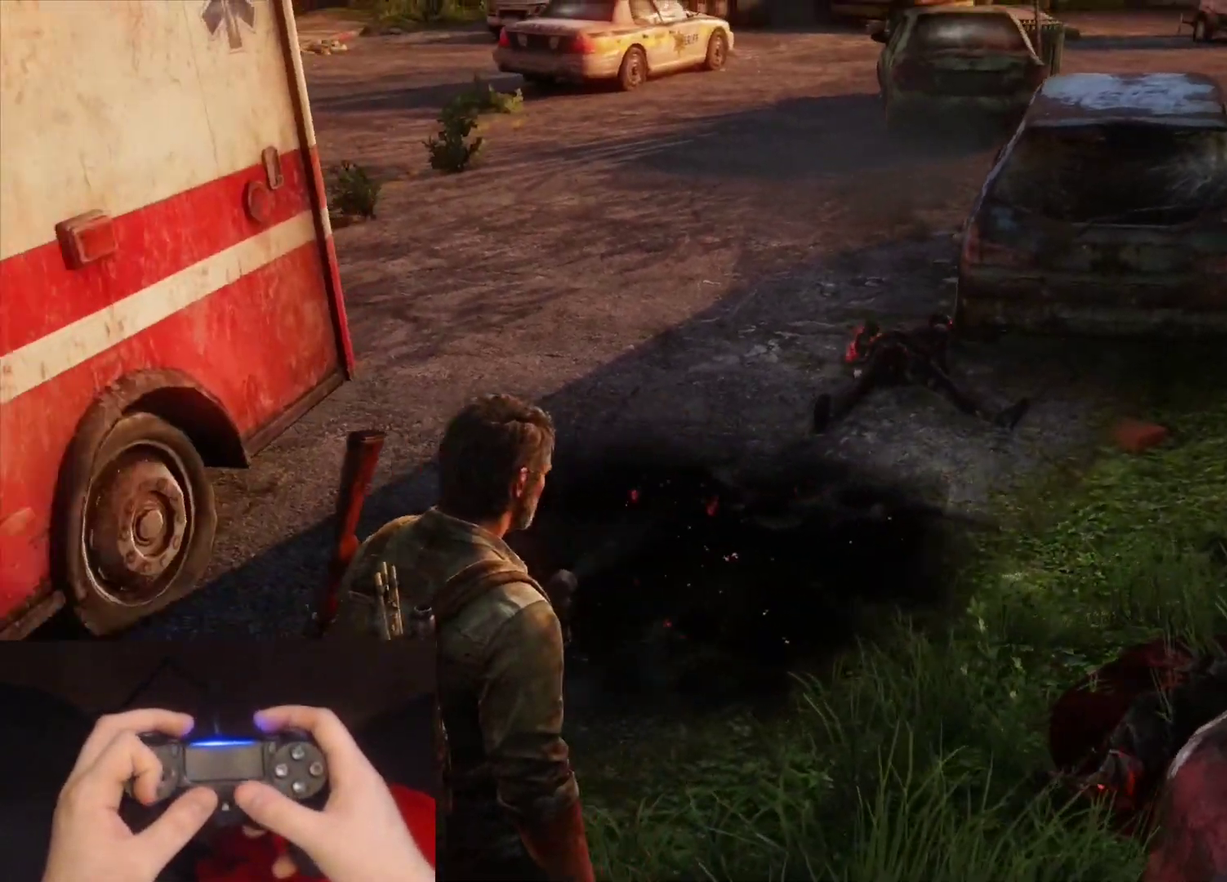
{"buttons": [], "left_stick": "center", "right_stick": "left", "events": [[350, "right_stick", "left"]]}
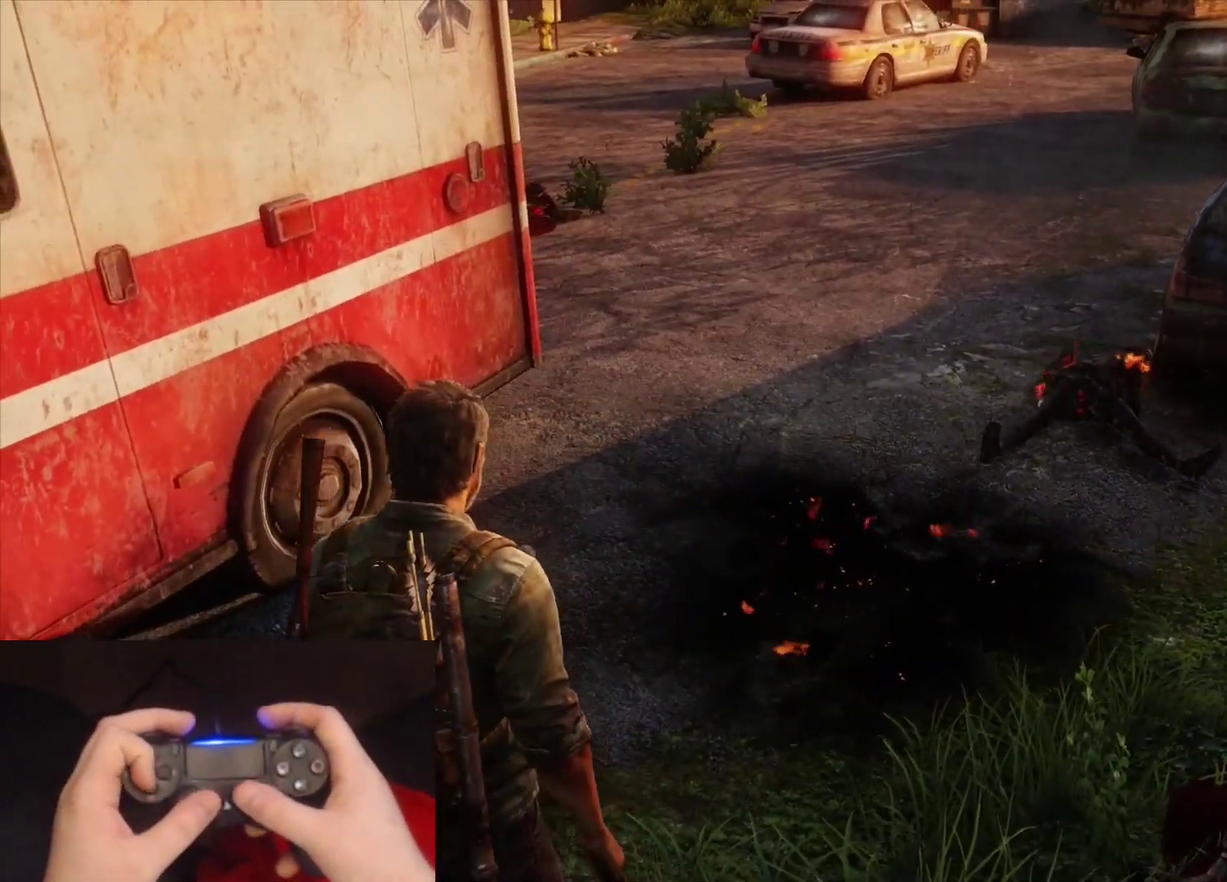
{"buttons": [], "left_stick": "center", "right_stick": "right", "events": [[217, "R3", "down"], [217, "right_stick", "center"], [350, "R3", "up"], [483, "right_stick", "right"]]}
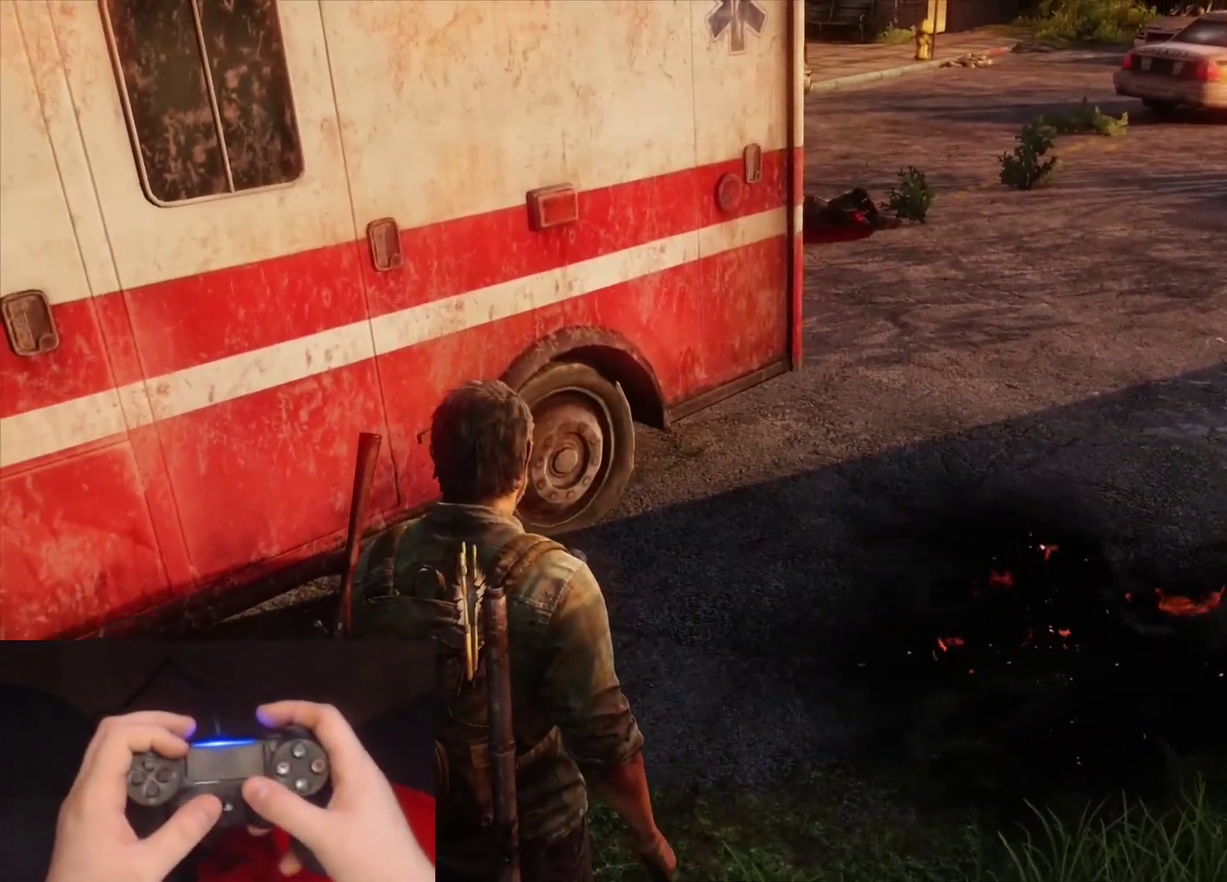
{"buttons": [], "left_stick": "center", "right_stick": "up-right", "events": [[483, "right_stick", "up-right"]]}
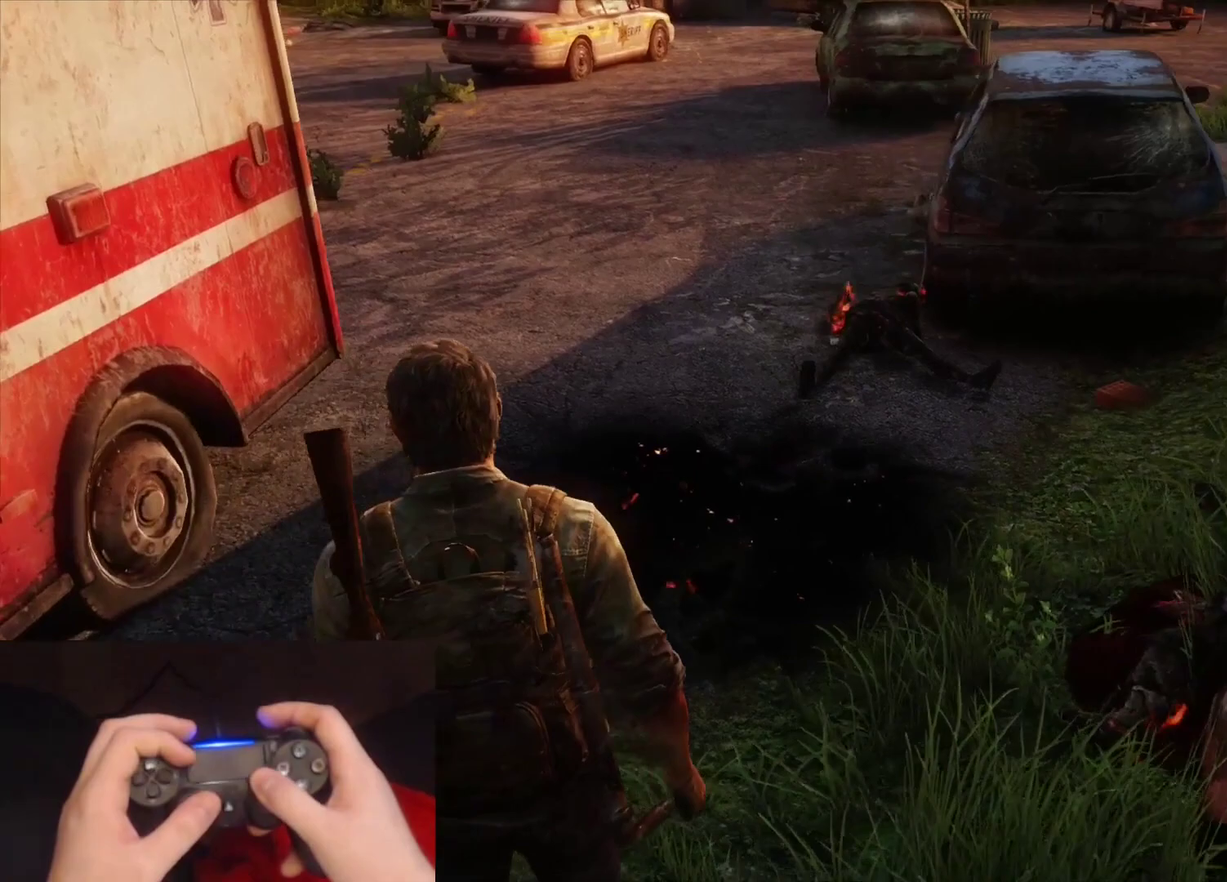
{"buttons": [], "left_stick": "center", "right_stick": "center", "events": [[100, "right_stick", "center"]]}
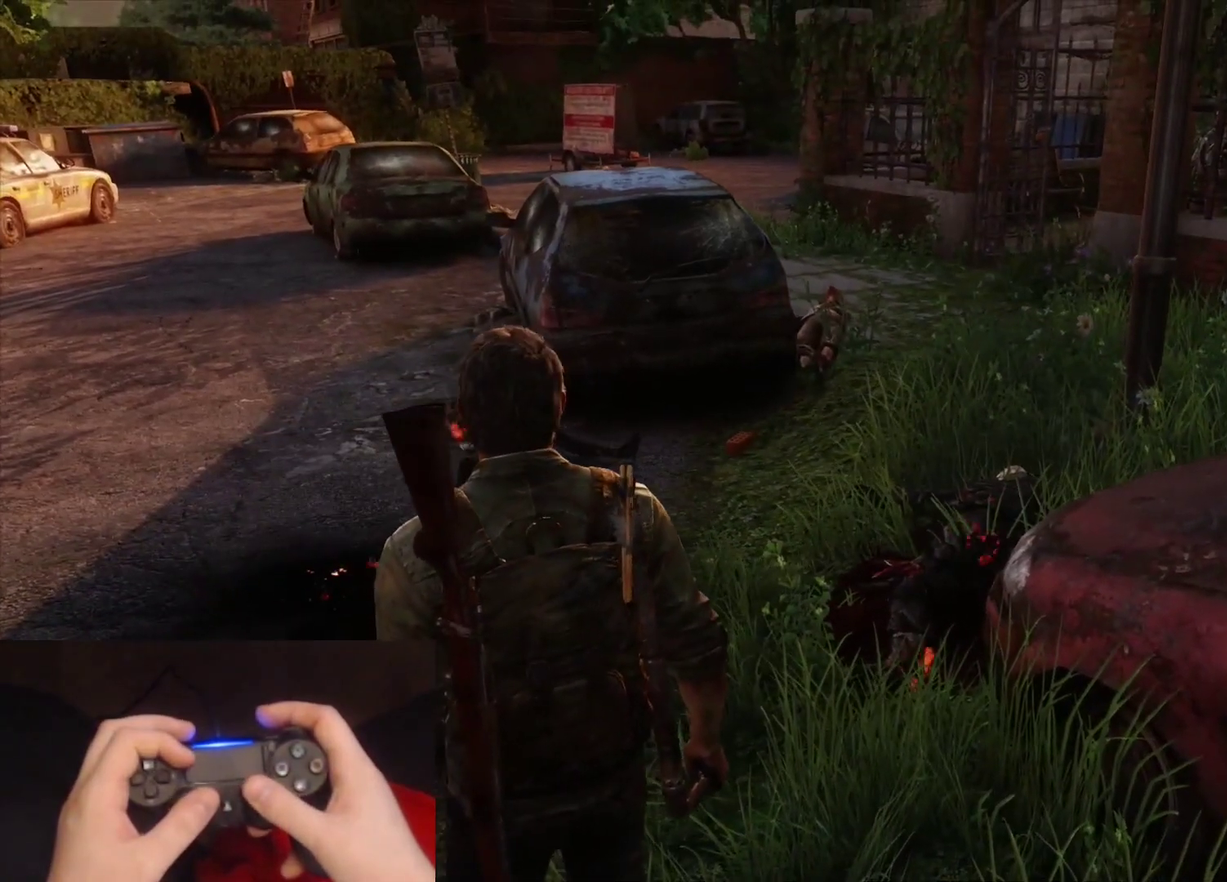
{"buttons": [], "left_stick": "up", "right_stick": "right", "events": [[83, "left_stick", "up"], [450, "right_stick", "right"]]}
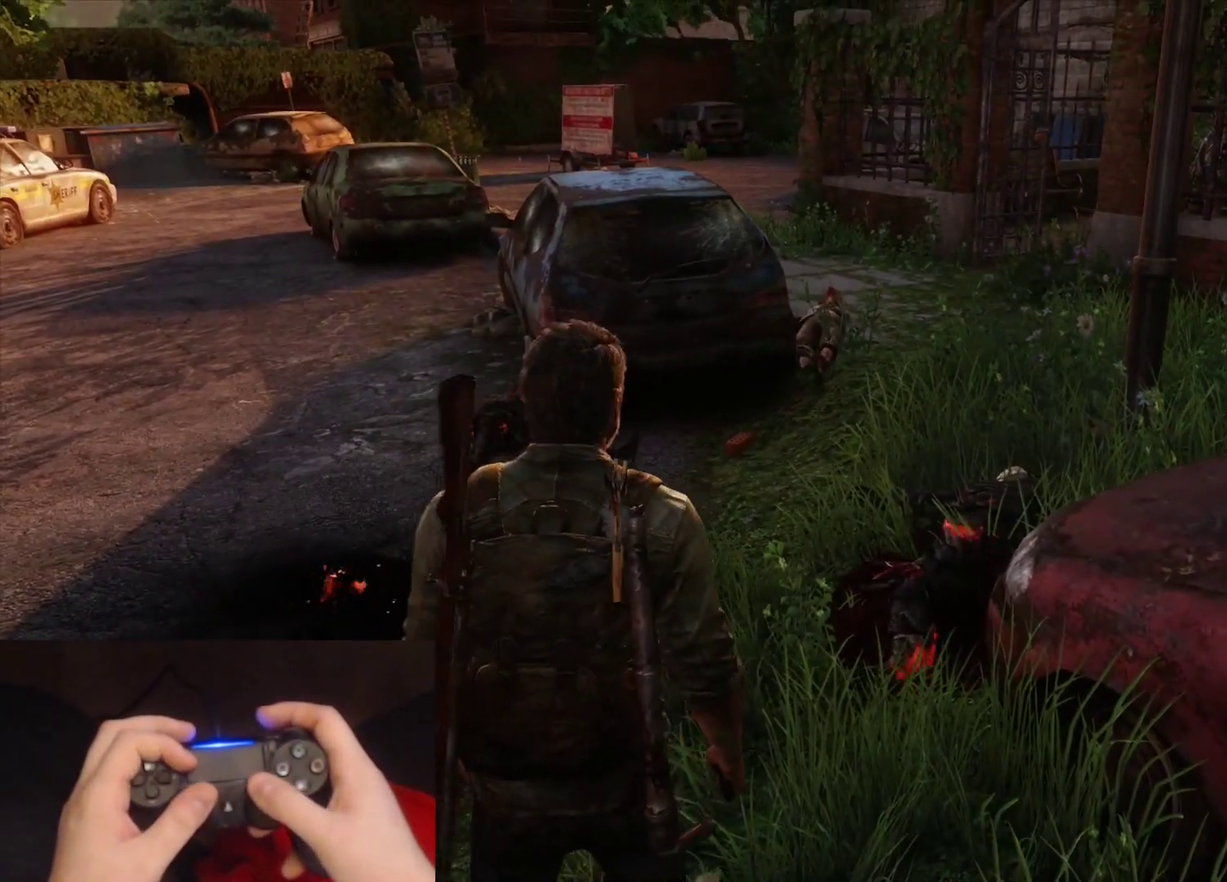
{"buttons": [], "left_stick": "up", "right_stick": "right", "events": [[150, "right_stick", "center"], [483, "right_stick", "right"]]}
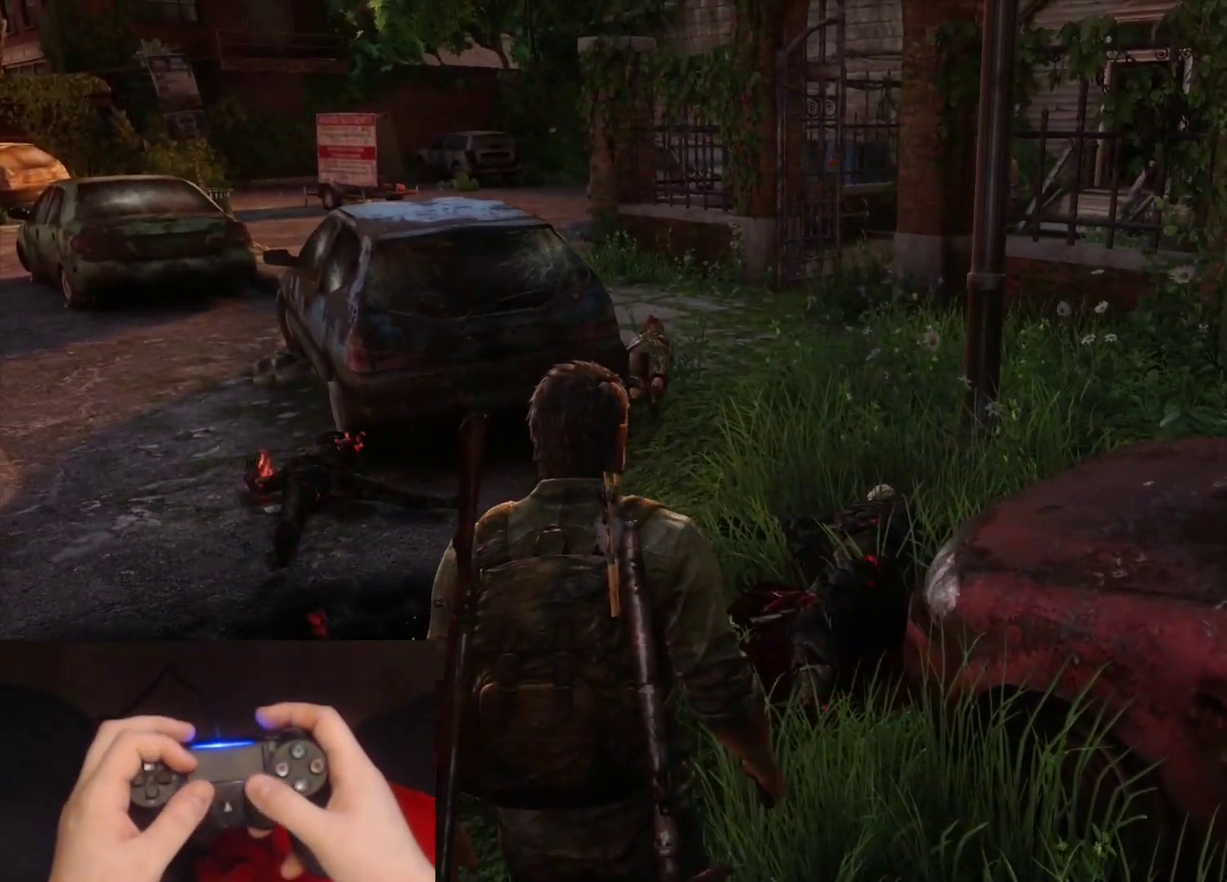
{"buttons": [], "left_stick": "up-left", "right_stick": "right", "events": [[200, "left_stick", "up-left"]]}
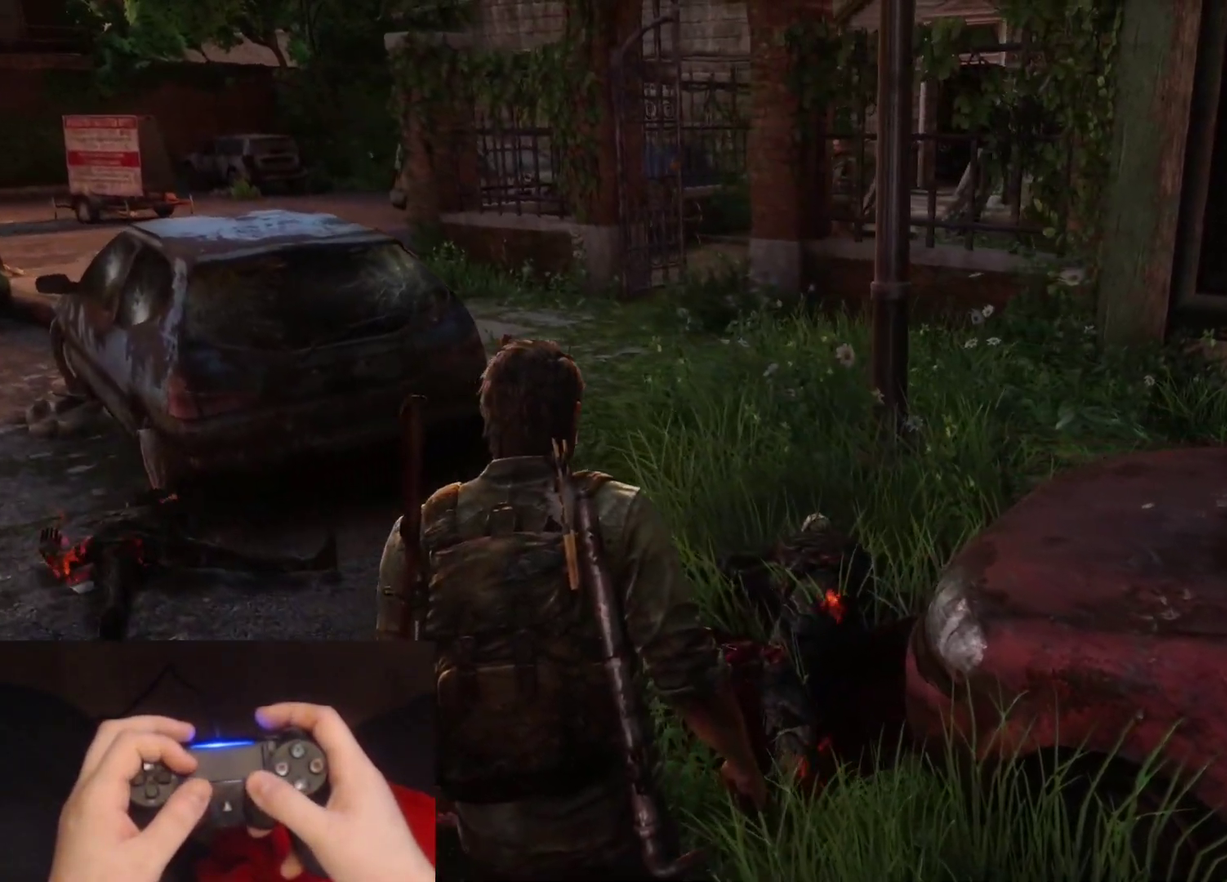
{"buttons": [], "left_stick": "up-left", "right_stick": "center", "events": [[183, "right_stick", "center"]]}
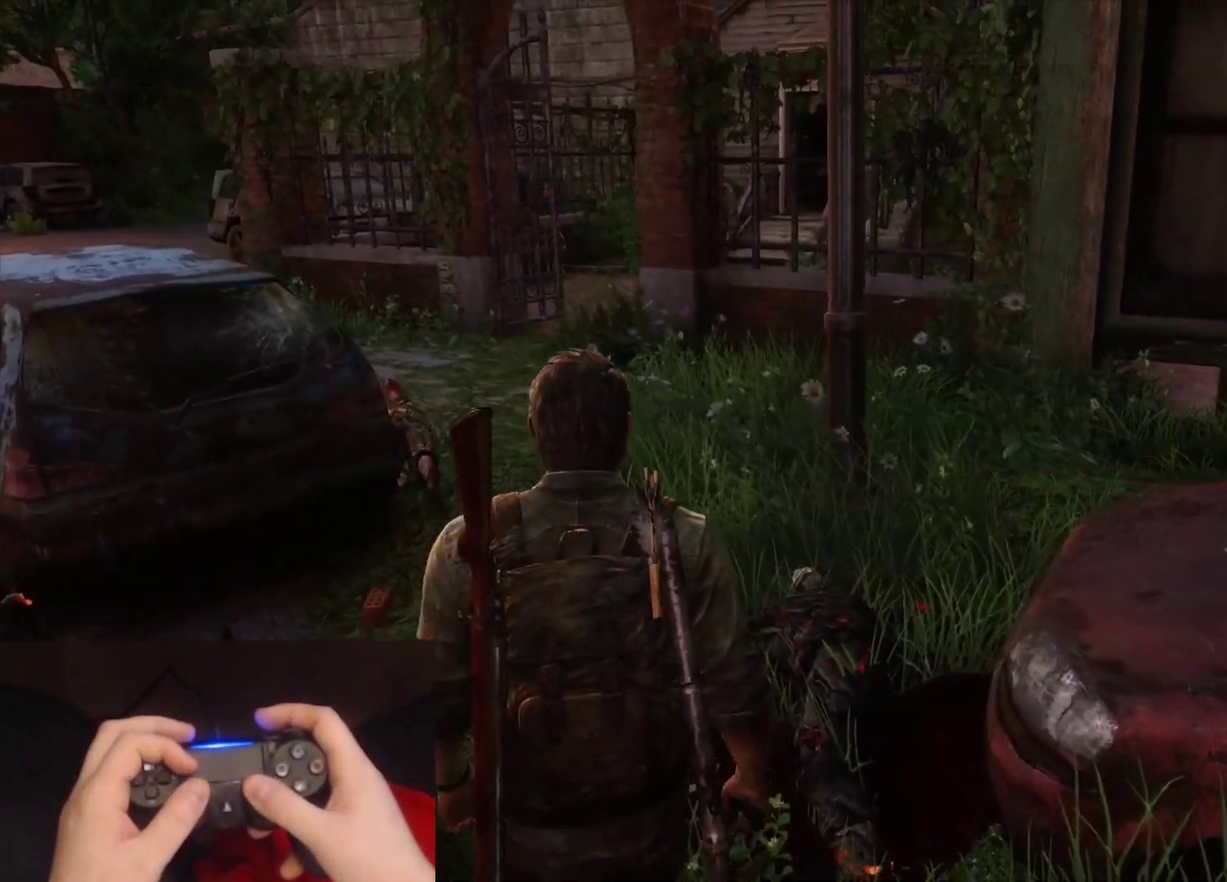
{"buttons": [], "left_stick": "up-left", "right_stick": "center", "events": []}
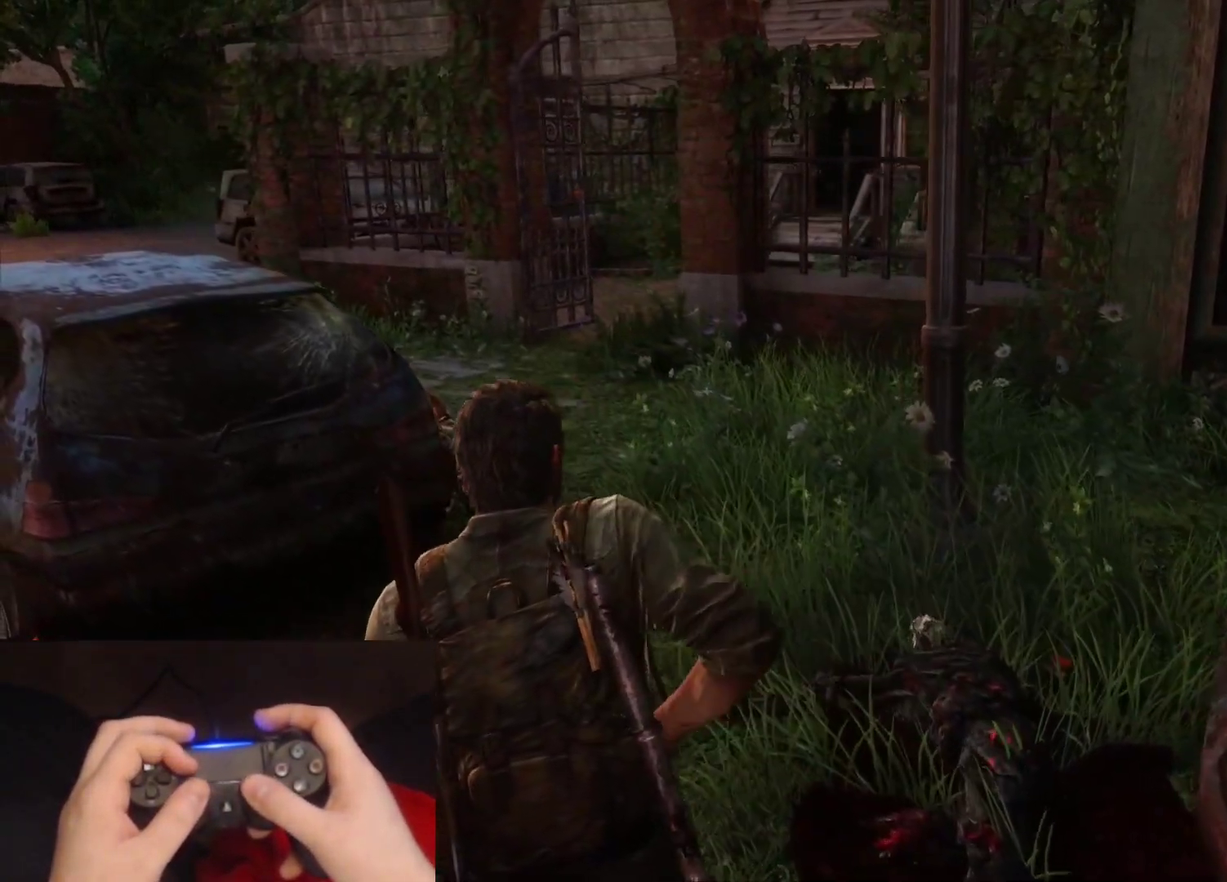
{"buttons": [], "left_stick": "up-left", "right_stick": "center", "events": []}
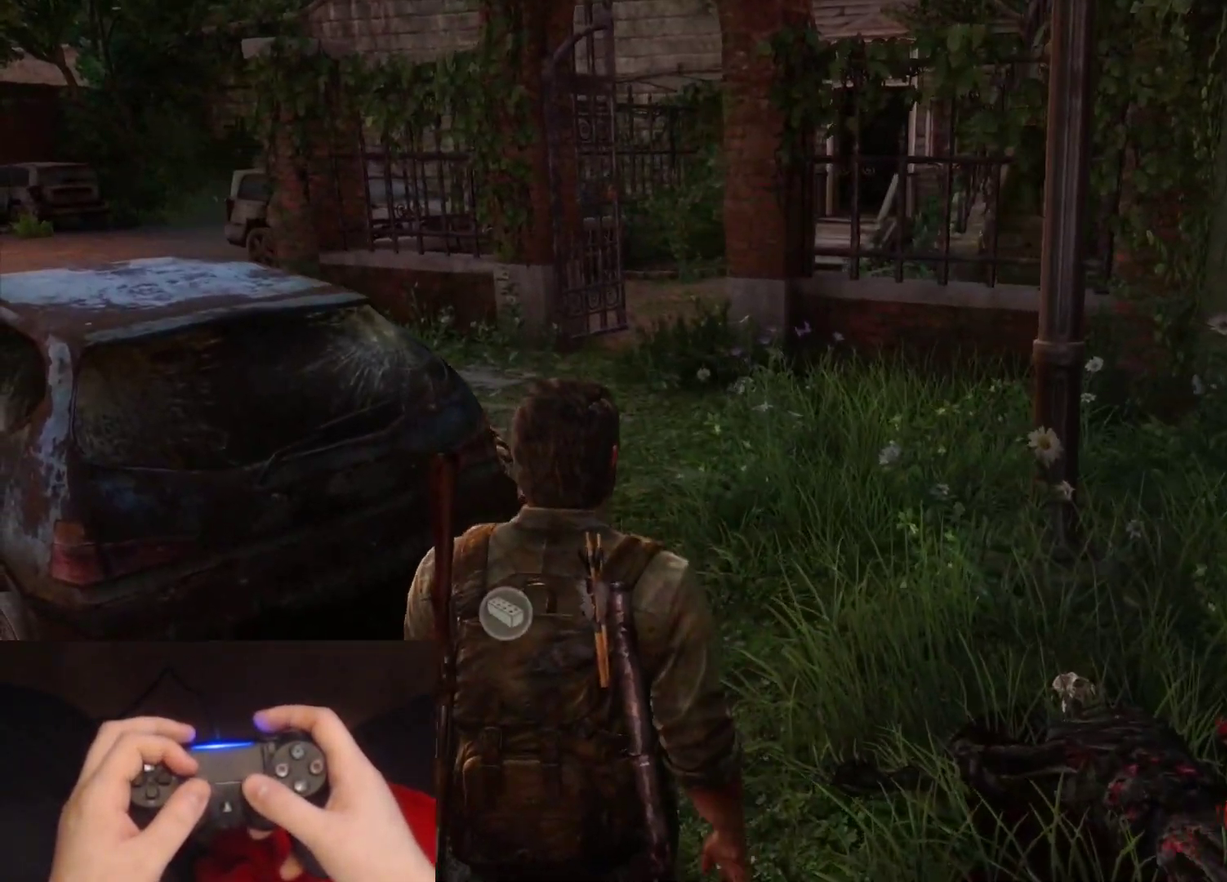
{"buttons": [], "left_stick": "up-left", "right_stick": "center", "events": [[117, "right_stick", "up"], [283, "right_stick", "center"]]}
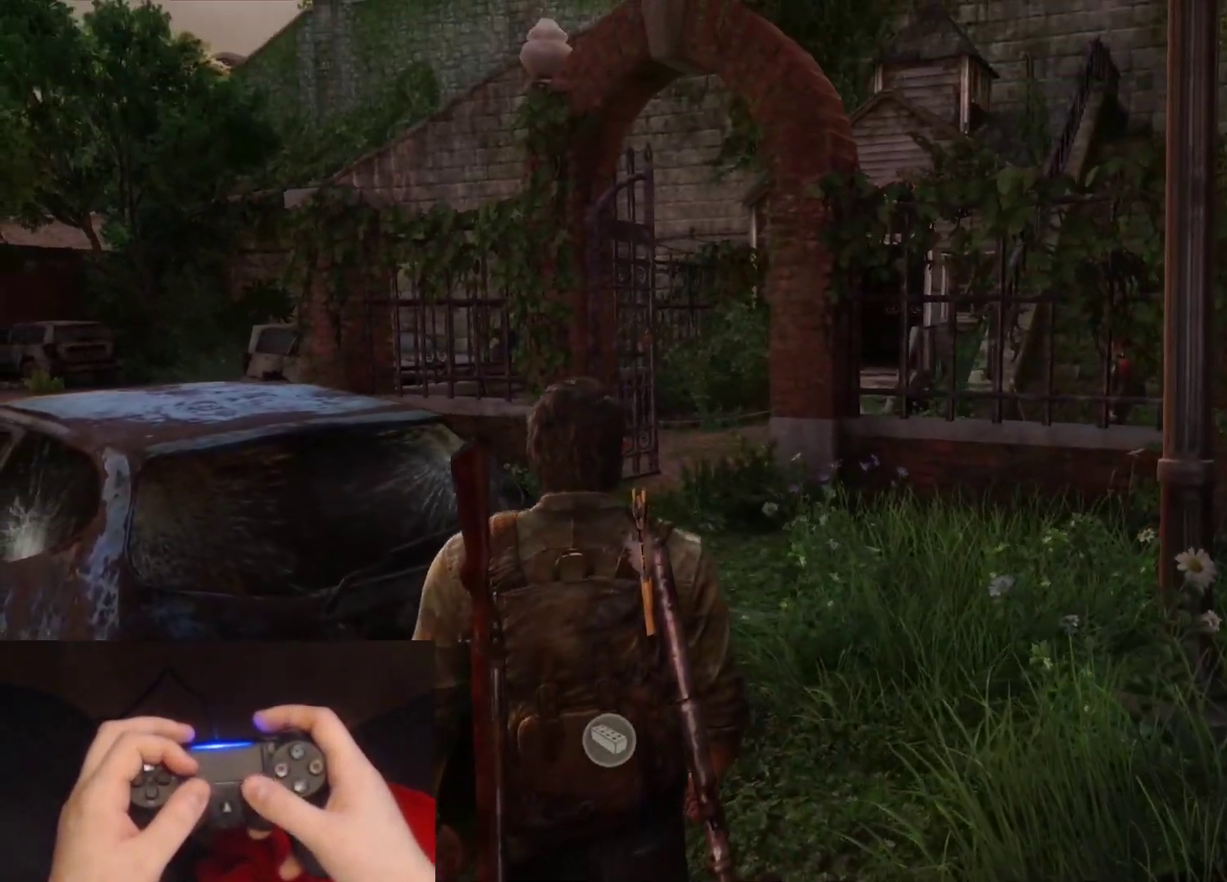
{"buttons": [], "left_stick": "center", "right_stick": "right", "events": [[17, "left_stick", "center"], [50, "right_stick", "right"]]}
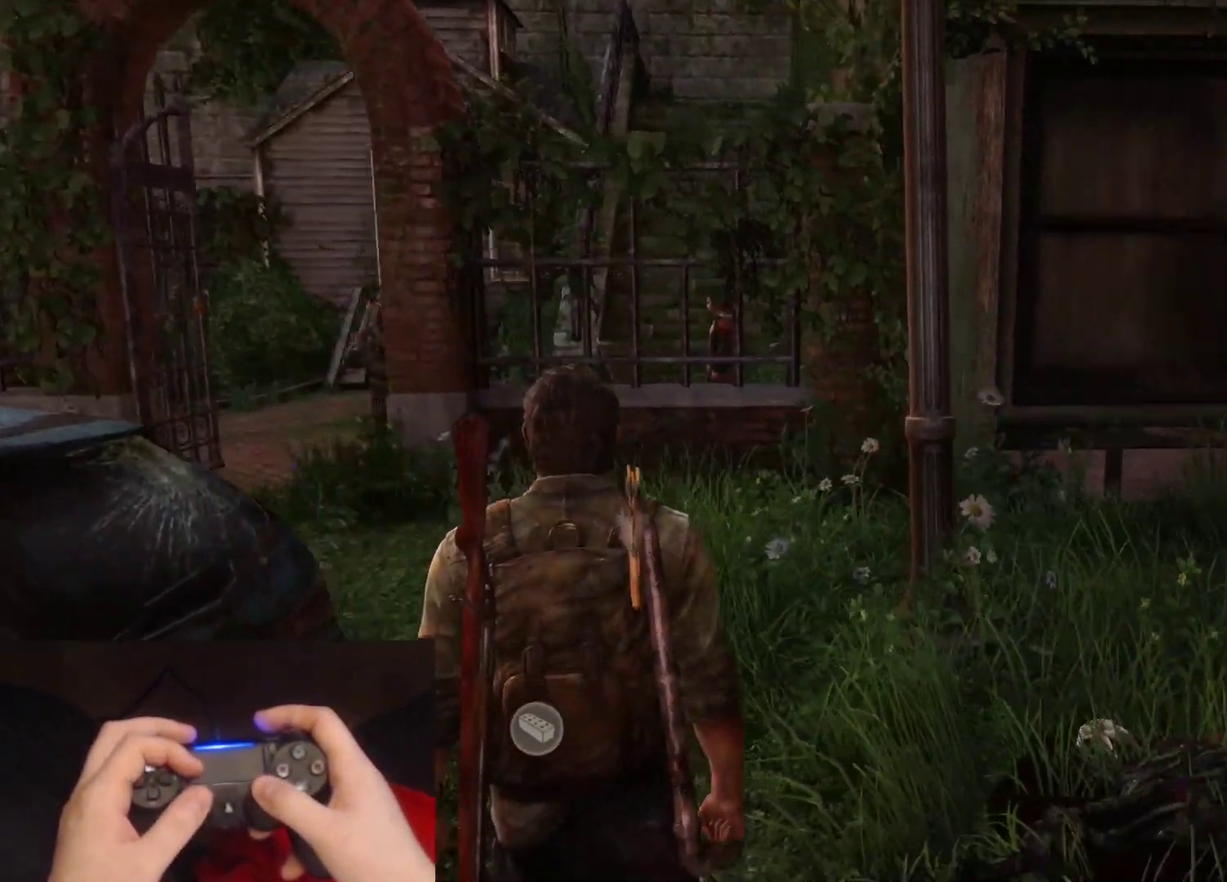
{"buttons": [], "left_stick": "center", "right_stick": "center", "events": [[400, "right_stick", "center"]]}
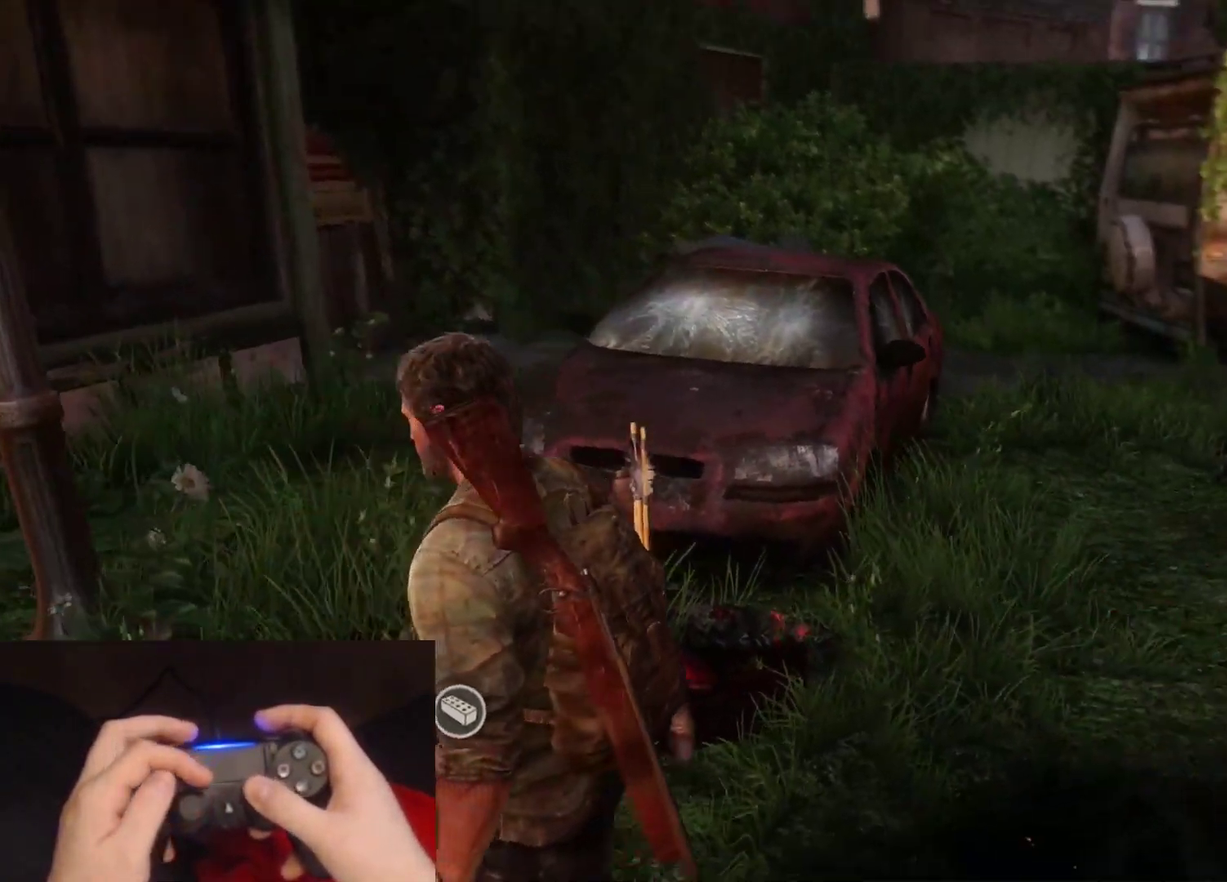
{"buttons": [], "left_stick": "center", "right_stick": "center", "events": [[133, "right_stick", "right"], [417, "right_stick", "center"]]}
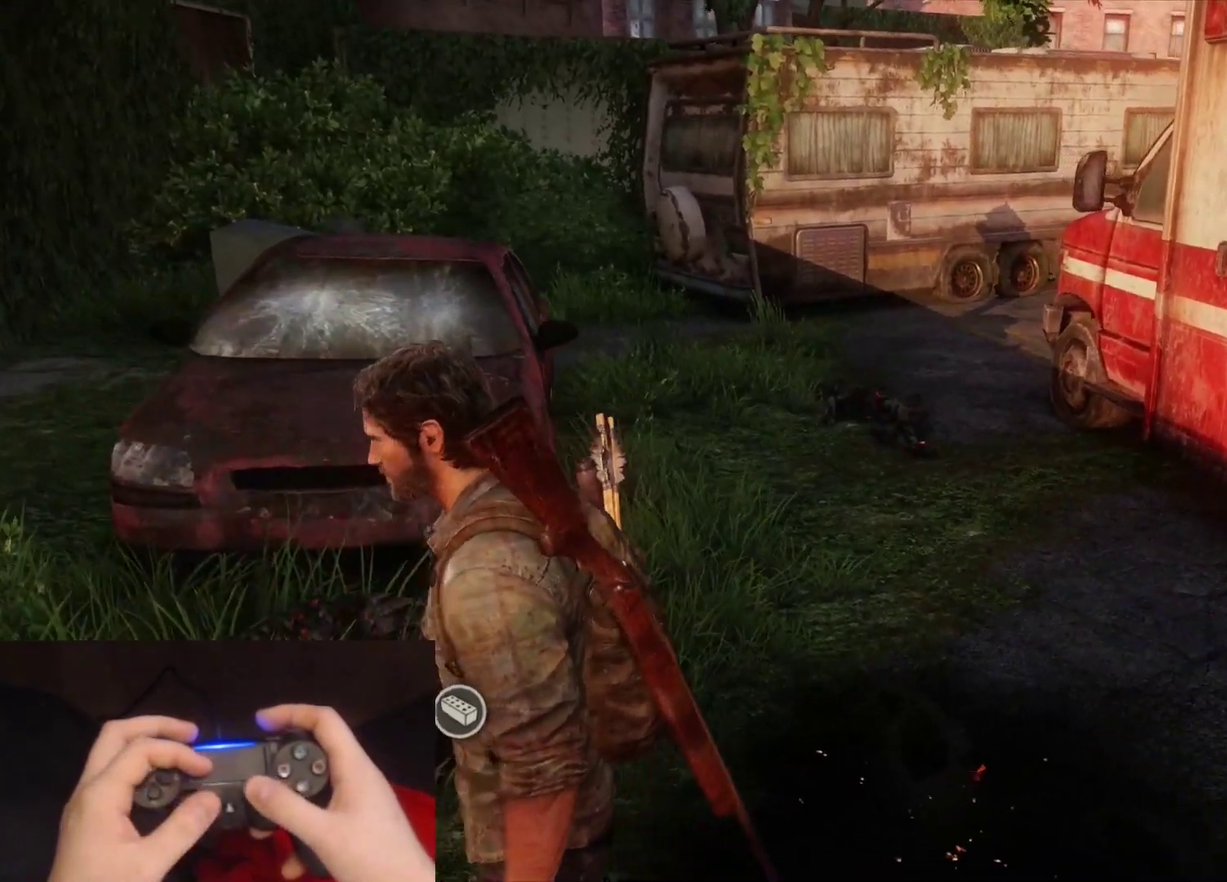
{"buttons": [], "left_stick": "center", "right_stick": "center", "events": []}
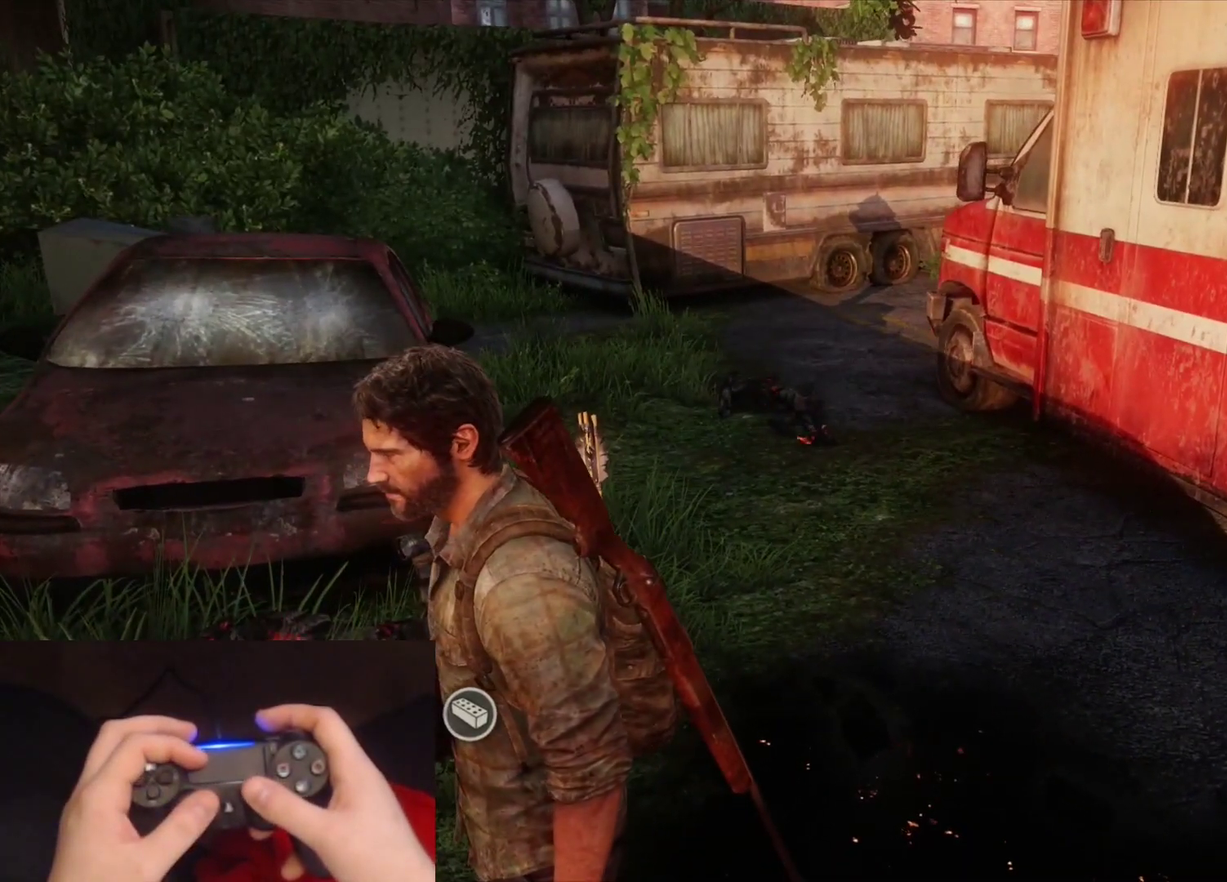
{"buttons": [], "left_stick": "center", "right_stick": "left", "events": [[150, "right_stick", "left"]]}
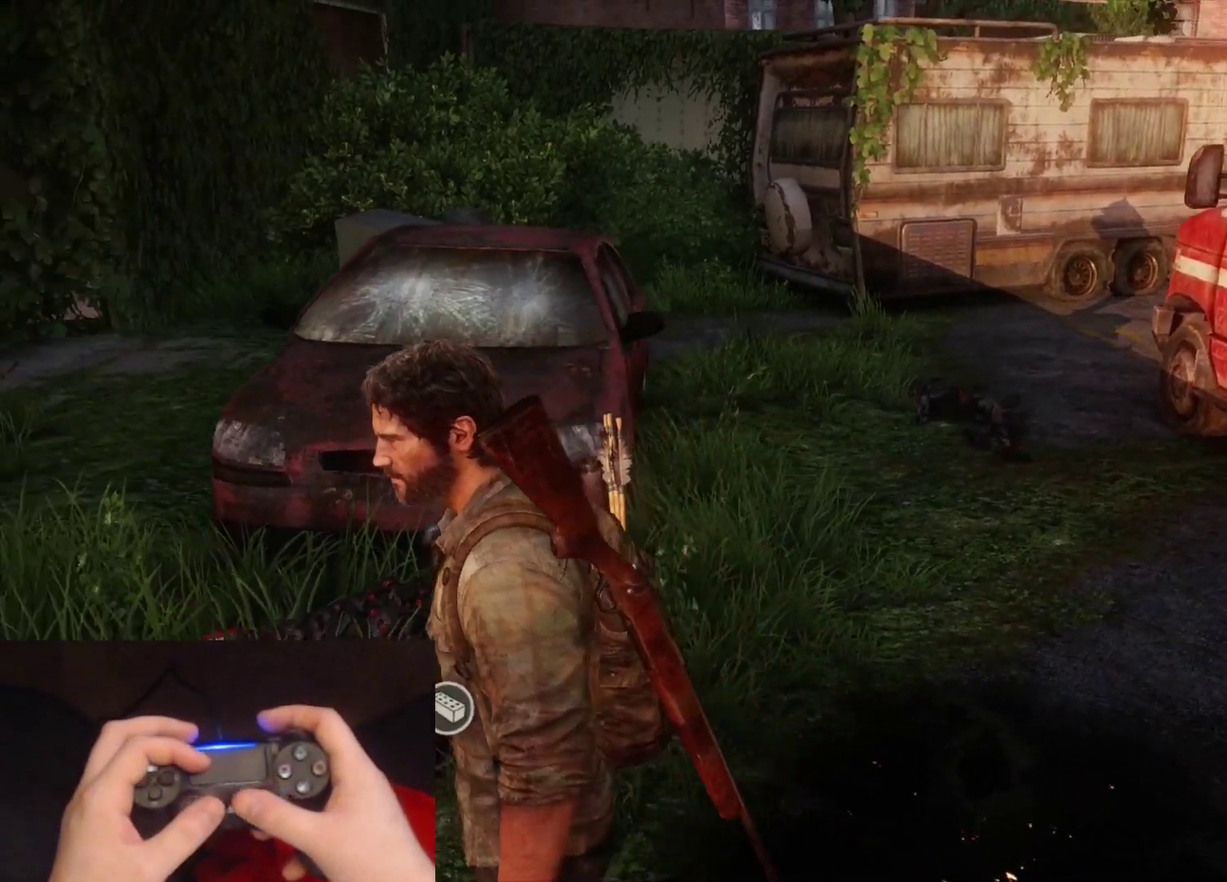
{"buttons": [], "left_stick": "center", "right_stick": "left", "events": []}
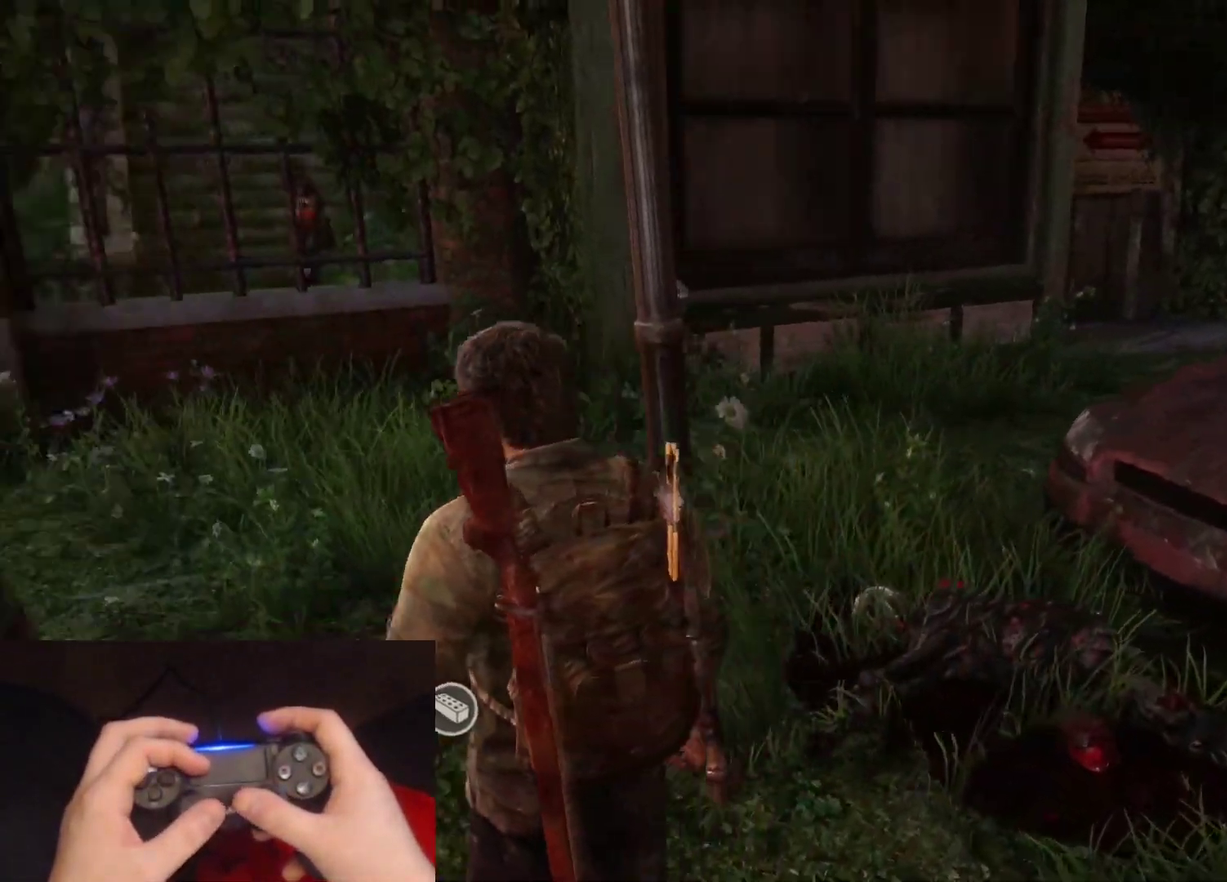
{"buttons": [], "left_stick": "center", "right_stick": "center", "events": [[167, "right_stick", "center"], [350, "R3", "down"], [467, "R3", "up"]]}